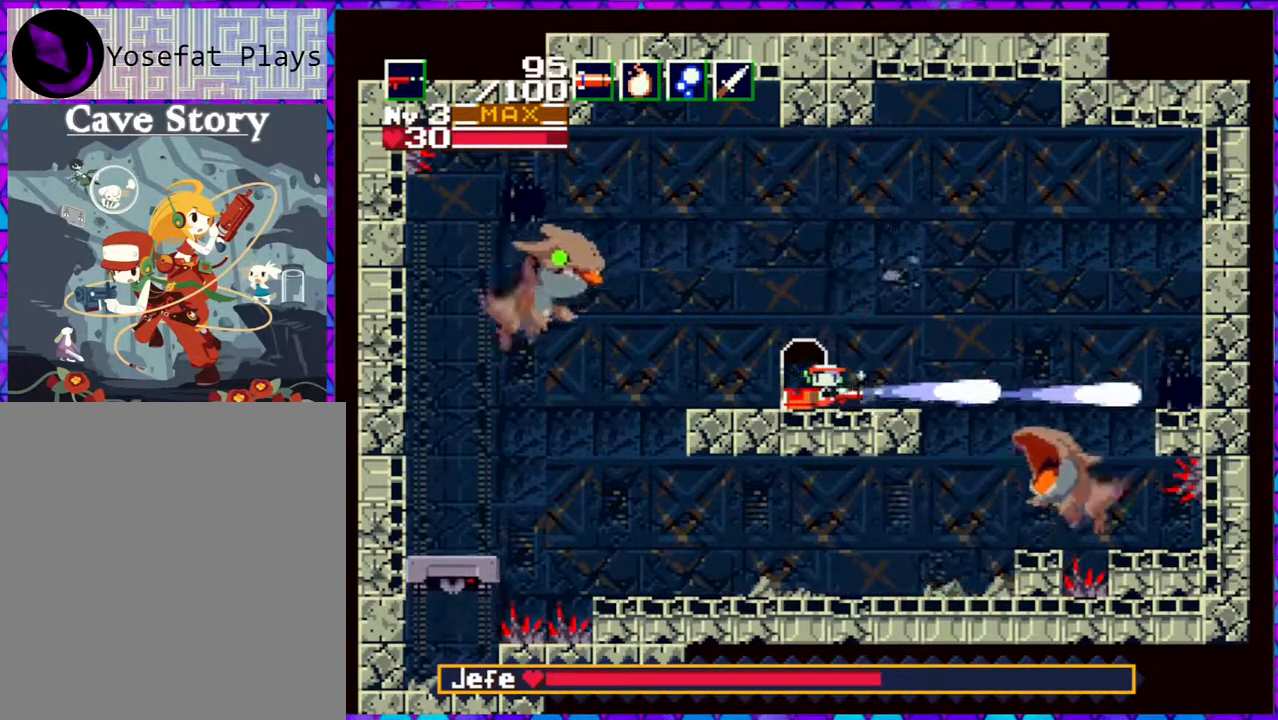
Gameplay with a controller (Nintendo layout); each line is a JSON object with the inputs held at the frame after it. "events" lists button and stick changes between this image and that frame as [ms after this image, input, new state], when the widget could be followed in between. Not read: L3 R3 left_stick.
{"buttons": ["Y"], "right_stick": "center", "events": []}
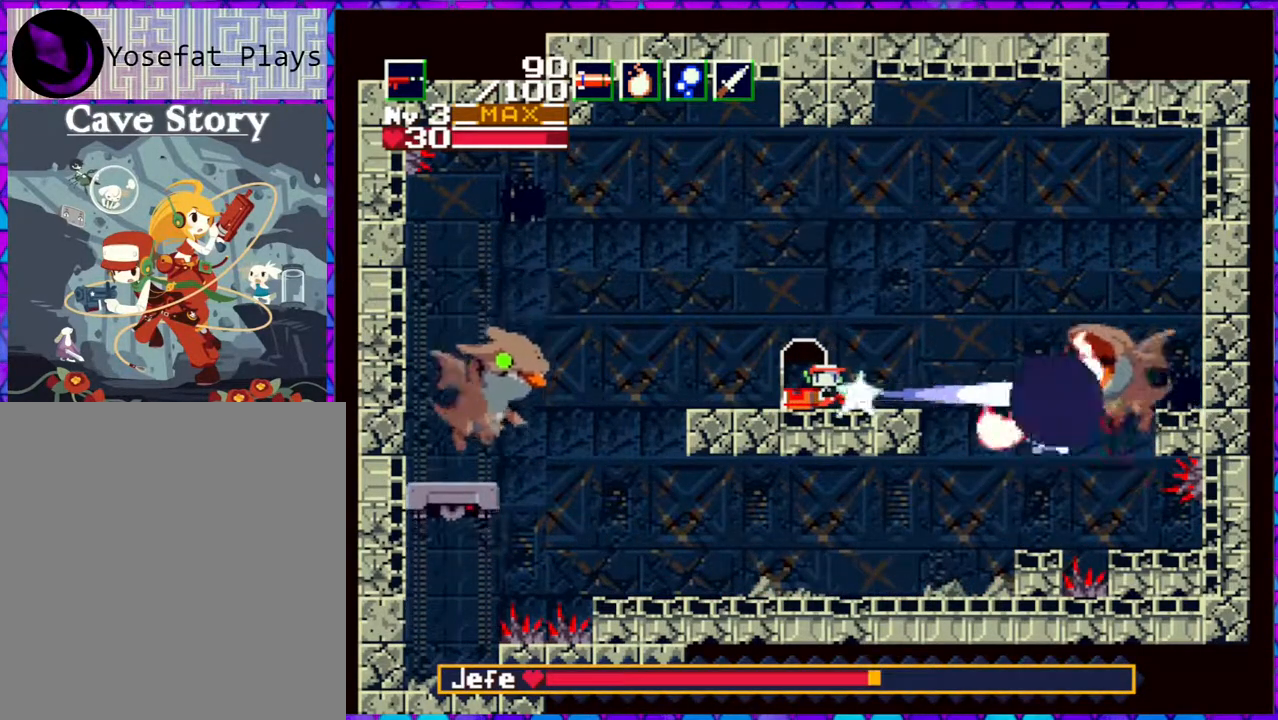
{"buttons": [], "right_stick": "center", "events": [[450, "Y", "up"]]}
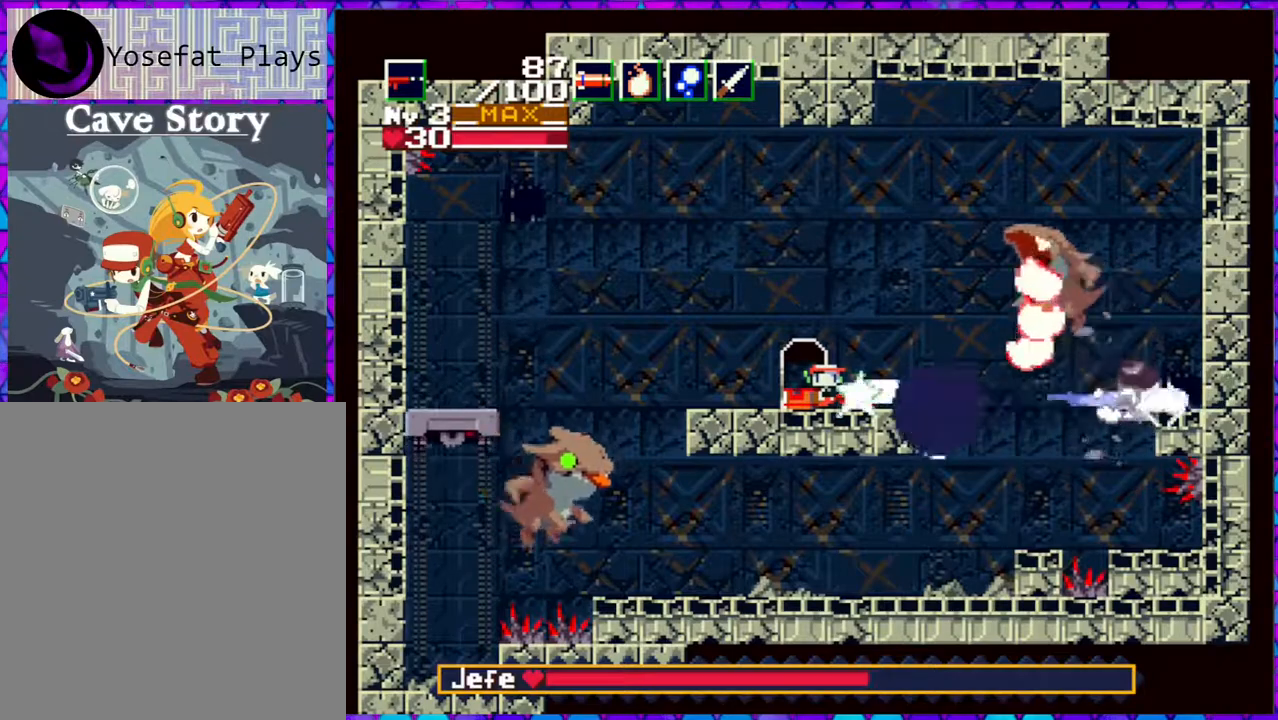
{"buttons": [], "right_stick": "center", "events": [[117, "Y", "down"], [367, "Y", "up"]]}
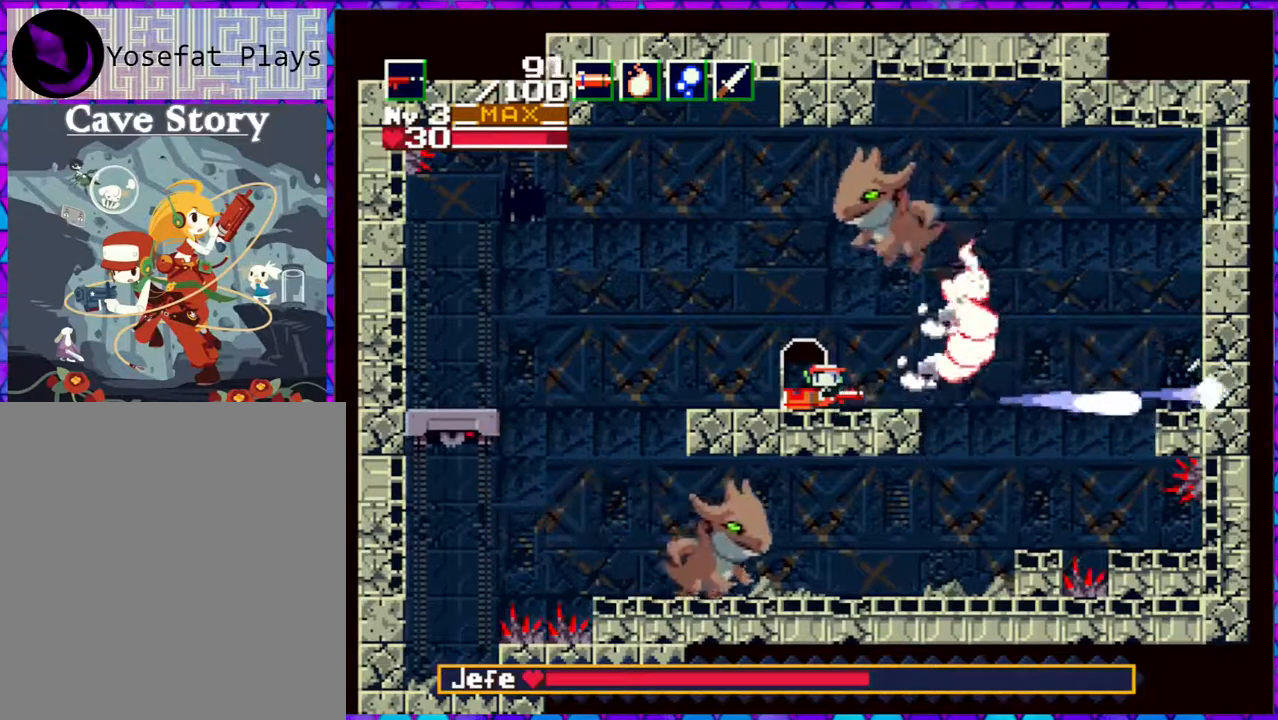
{"buttons": ["DPAD_LEFT"], "right_stick": "center", "events": [[117, "DPAD_UP", "down"], [150, "Y", "down"], [300, "DPAD_LEFT", "down"], [350, "DPAD_UP", "up"], [383, "Y", "up"]]}
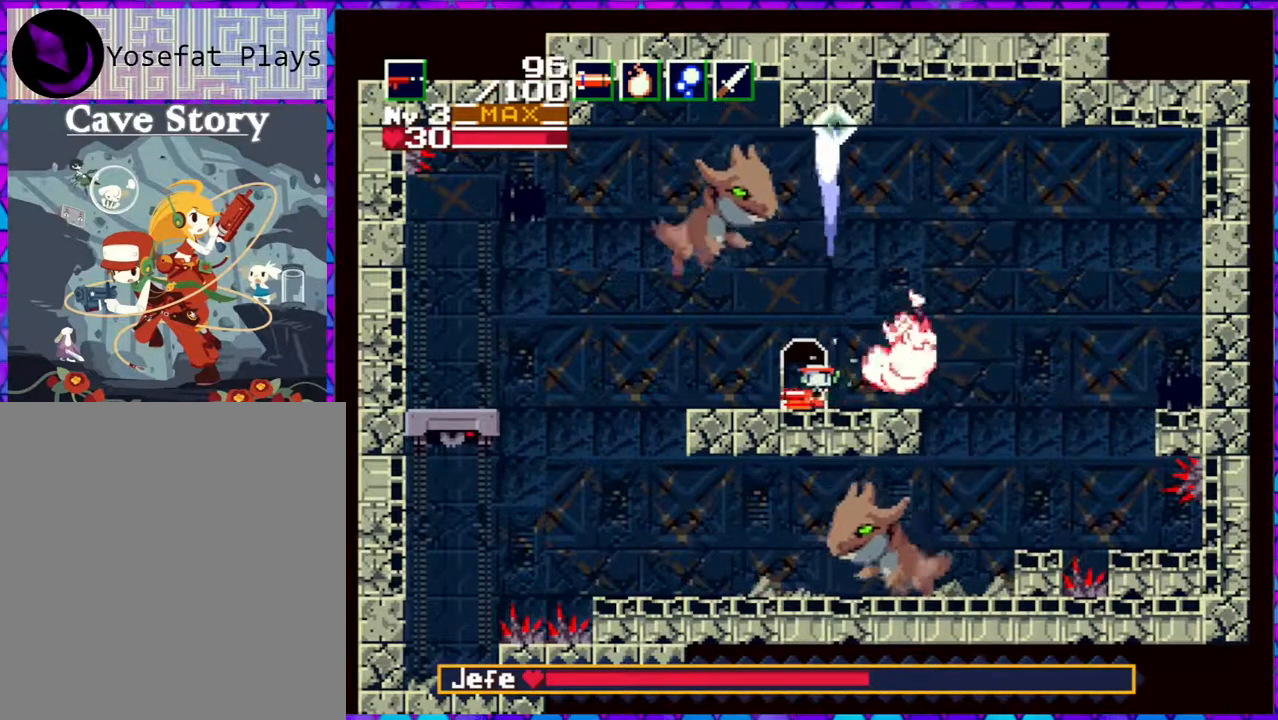
{"buttons": ["Y"], "right_stick": "center", "events": [[300, "DPAD_LEFT", "up"], [300, "DPAD_UP", "down"], [333, "DPAD_RIGHT", "down"], [333, "DPAD_UP", "up"], [333, "Y", "down"], [417, "DPAD_RIGHT", "up"]]}
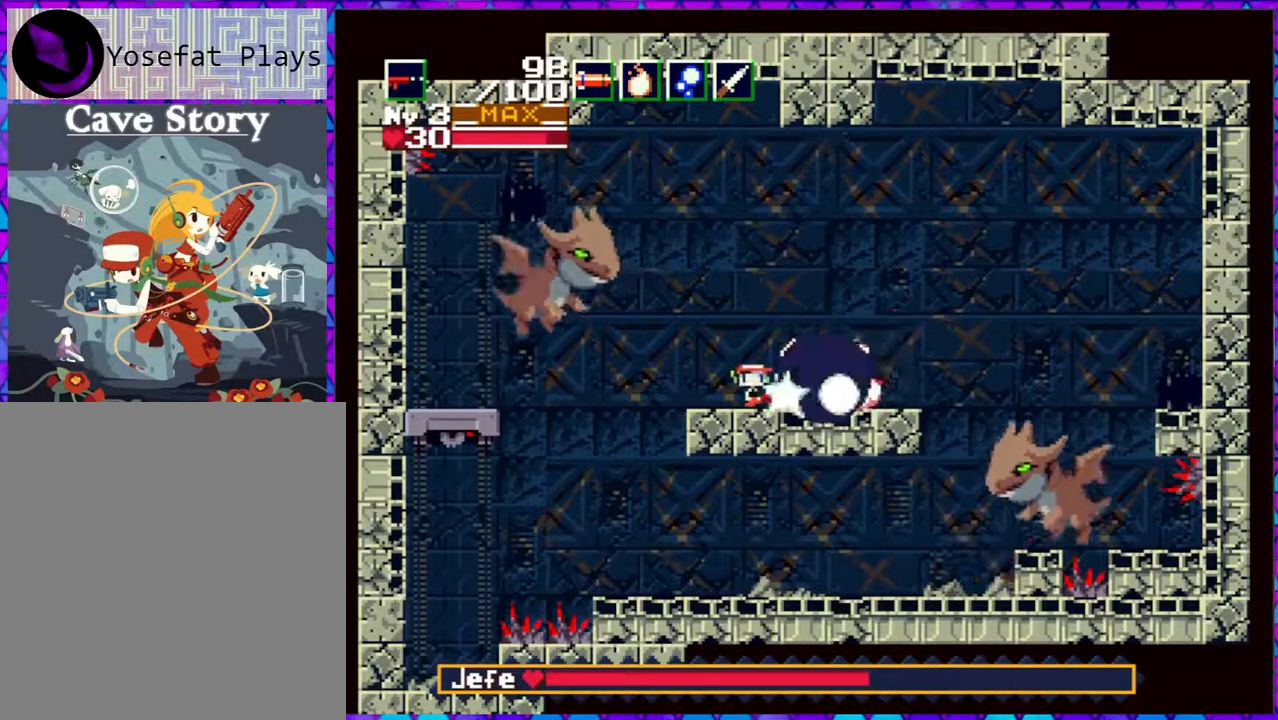
{"buttons": ["DPAD_RIGHT"], "right_stick": "center", "events": [[317, "DPAD_RIGHT", "down"], [417, "Y", "up"]]}
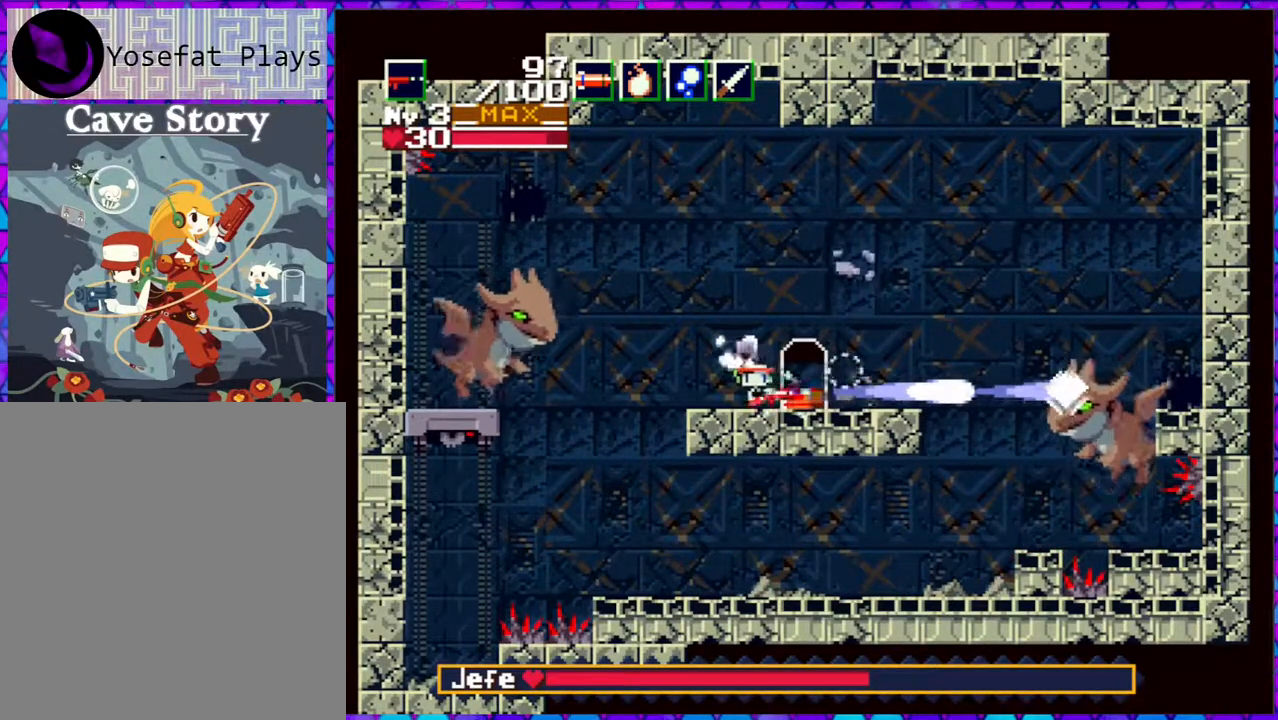
{"buttons": ["Y"], "right_stick": "center", "events": [[117, "Y", "down"], [283, "DPAD_RIGHT", "up"]]}
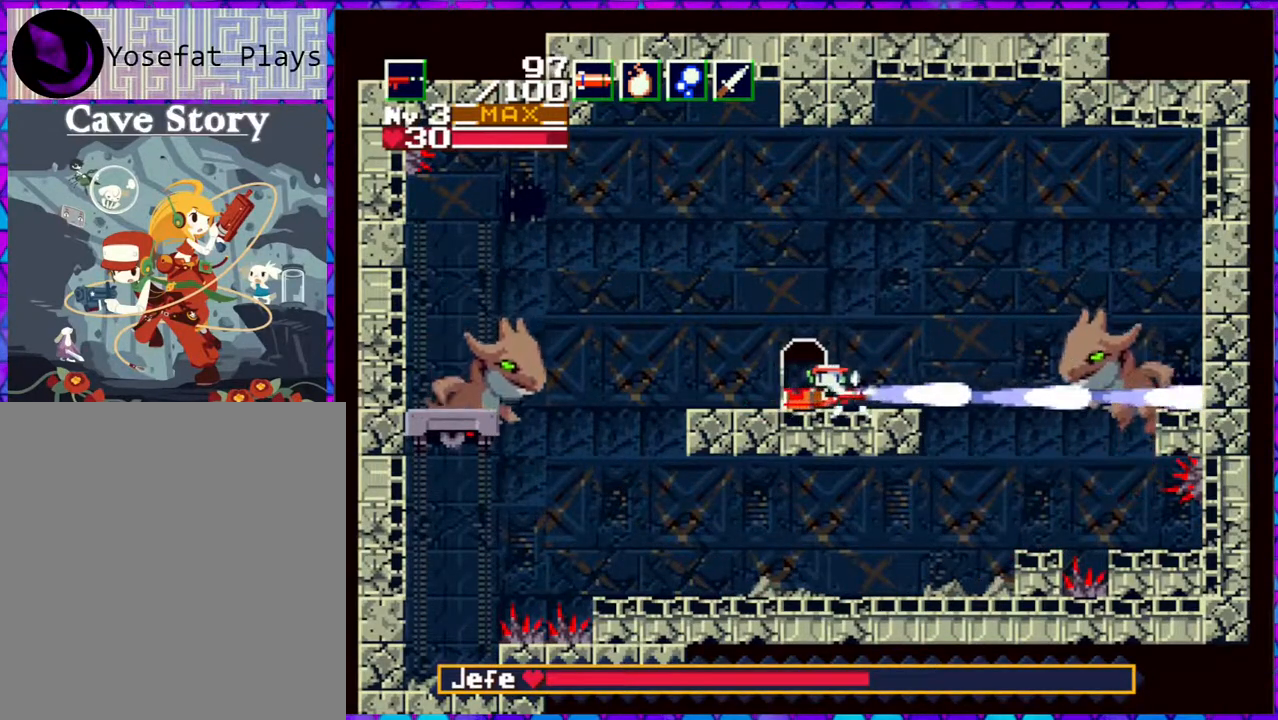
{"buttons": [], "right_stick": "center", "events": [[50, "Y", "up"]]}
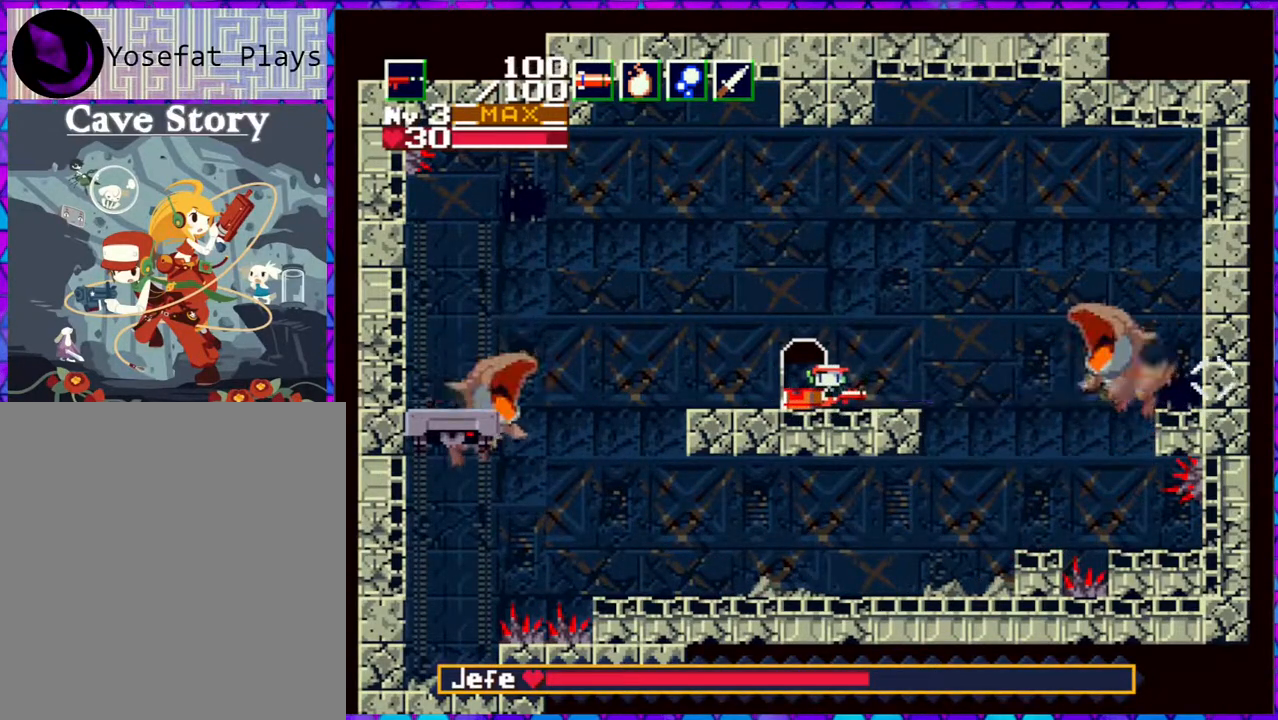
{"buttons": ["Y"], "right_stick": "center", "events": [[217, "Y", "down"], [300, "B", "down"], [433, "B", "up"]]}
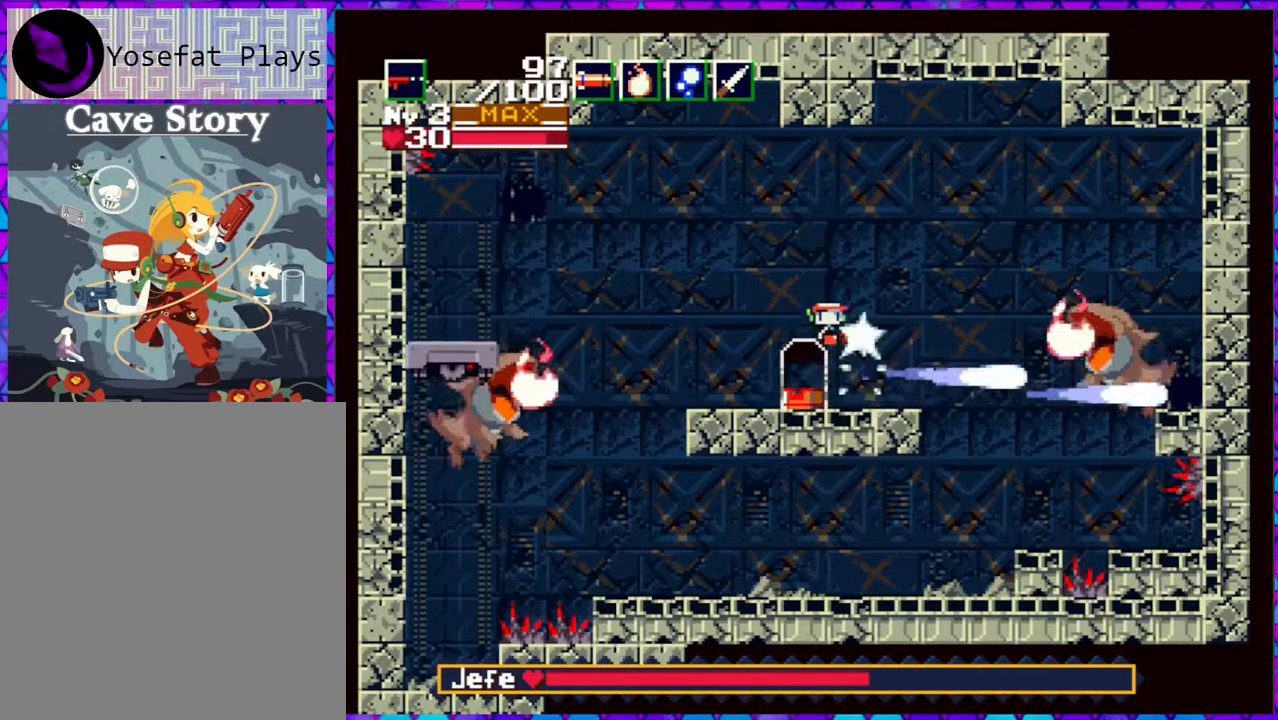
{"buttons": ["Y"], "right_stick": "center", "events": []}
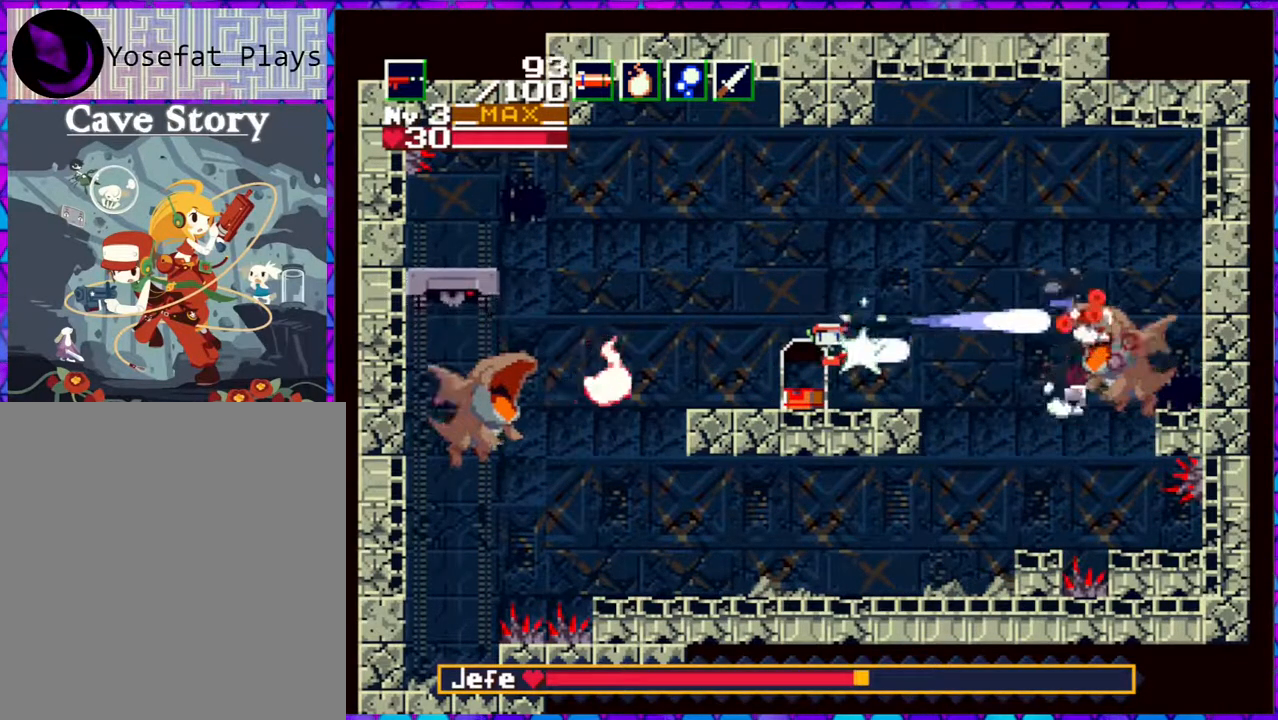
{"buttons": ["Y", "DPAD_LEFT"], "right_stick": "center", "events": [[50, "DPAD_RIGHT", "down"], [200, "DPAD_RIGHT", "up"], [417, "DPAD_LEFT", "down"]]}
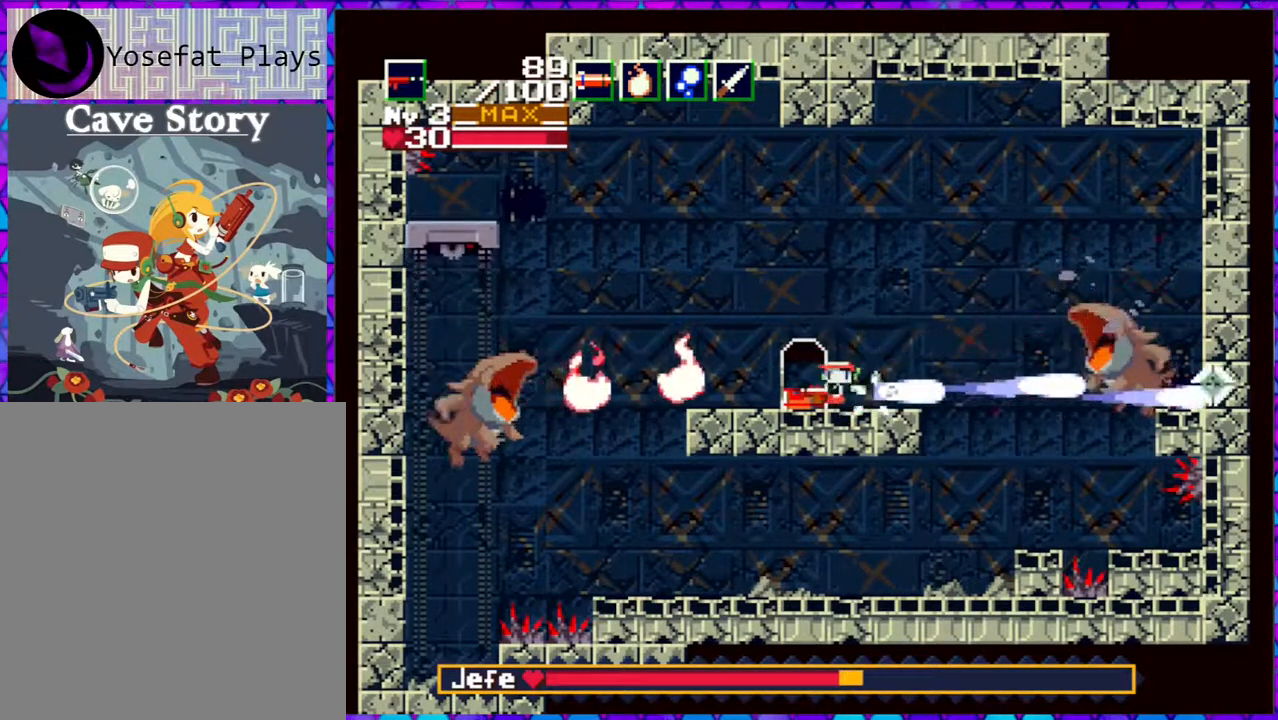
{"buttons": ["Y"], "right_stick": "center", "events": [[17, "B", "down"], [17, "DPAD_LEFT", "up"], [133, "B", "up"]]}
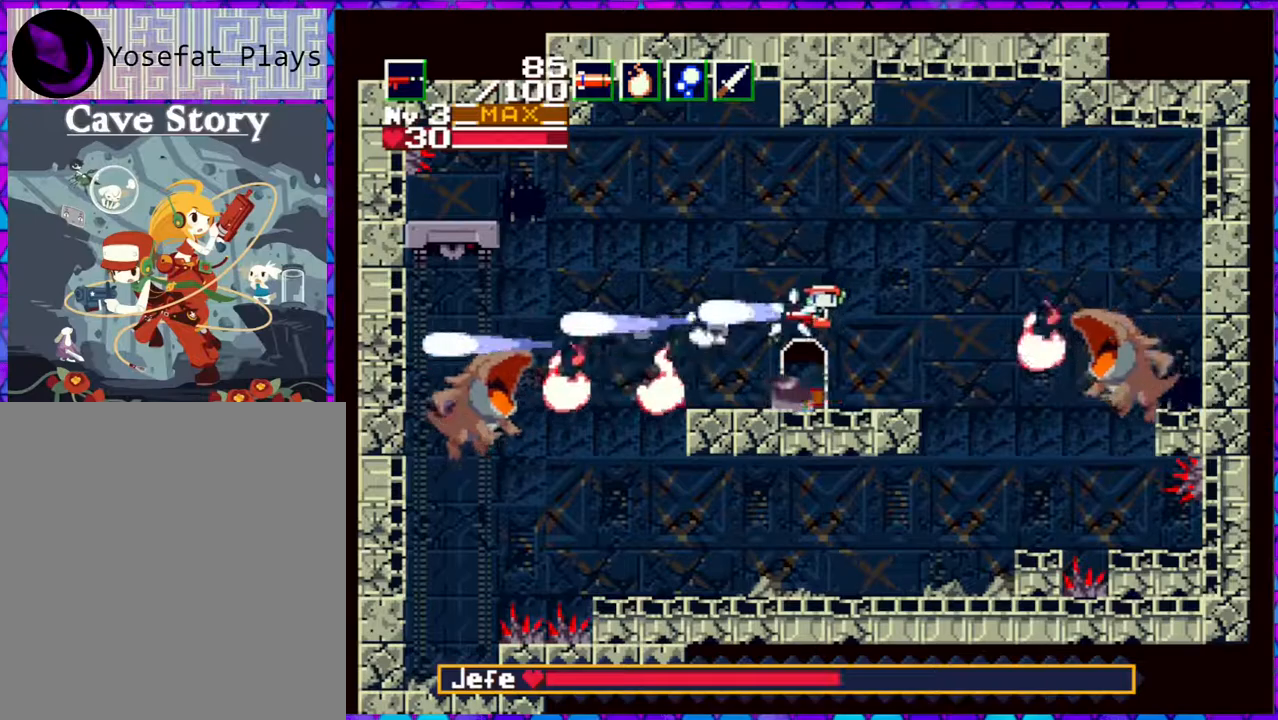
{"buttons": ["B", "Y"], "right_stick": "center", "events": [[250, "DPAD_LEFT", "down"], [467, "B", "down"], [467, "DPAD_LEFT", "up"]]}
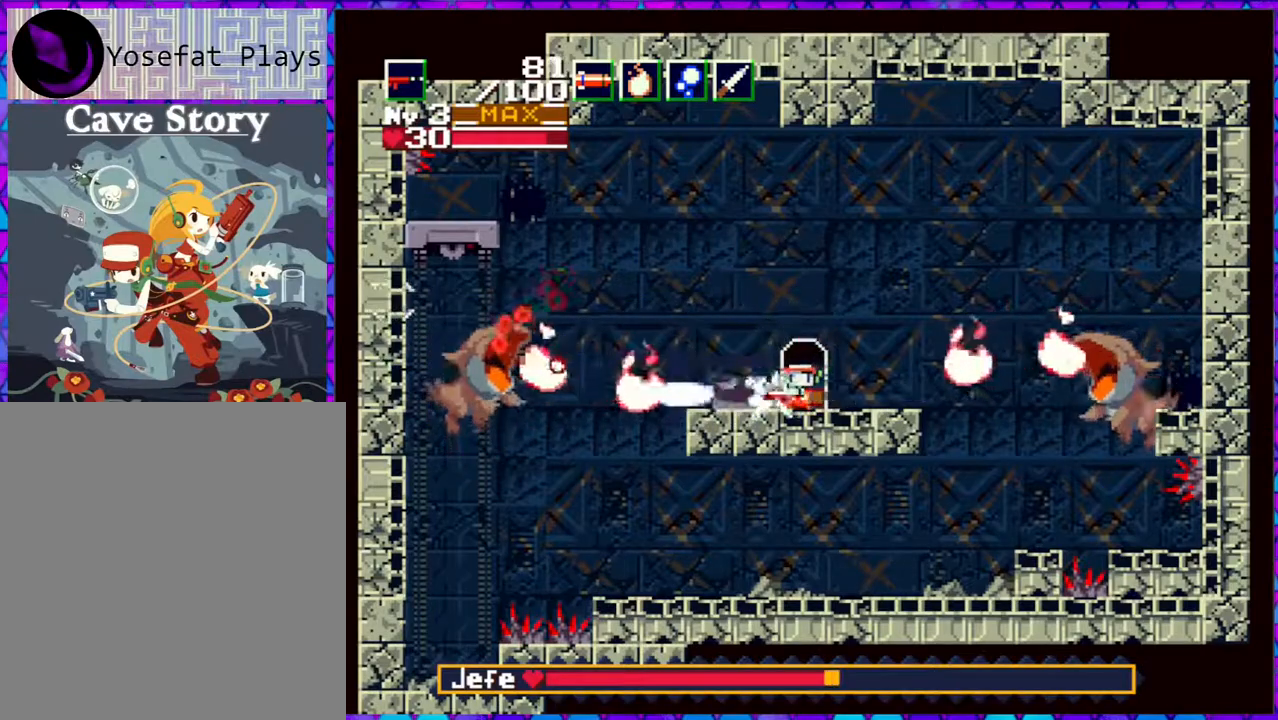
{"buttons": ["Y"], "right_stick": "center", "events": [[250, "B", "up"]]}
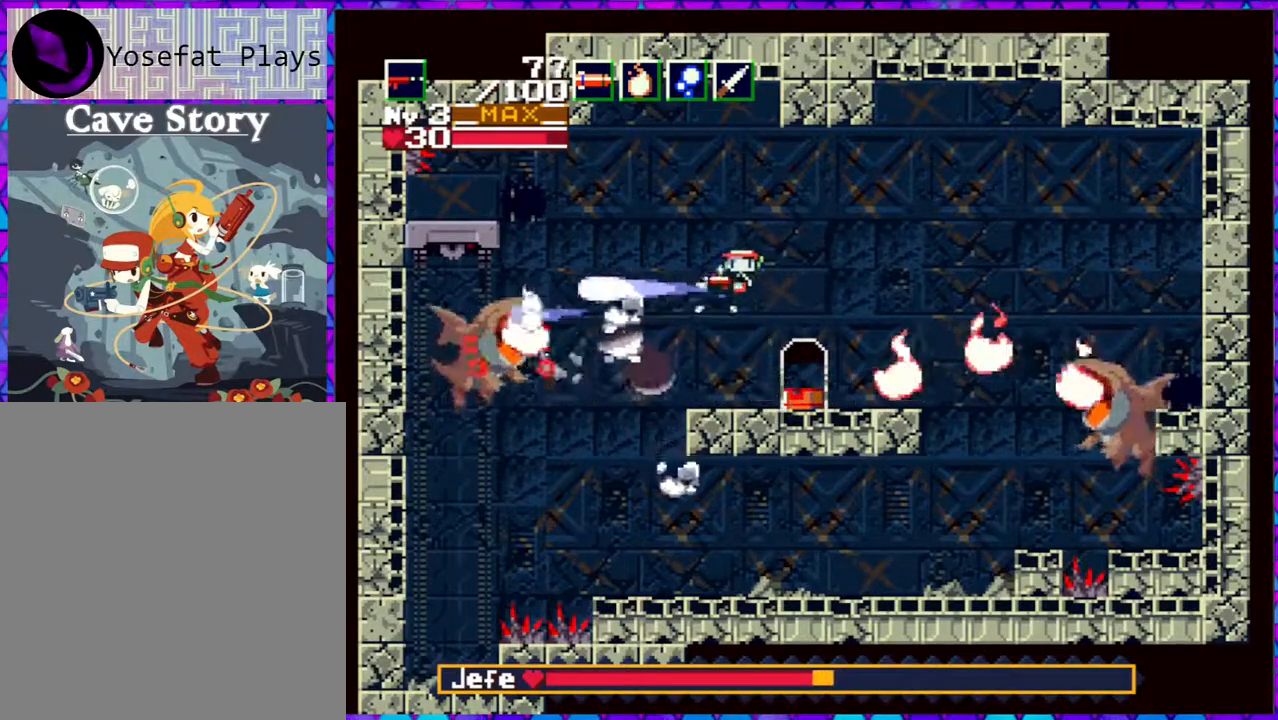
{"buttons": ["Y"], "right_stick": "center", "events": [[117, "DPAD_LEFT", "down"], [250, "DPAD_LEFT", "up"], [250, "Y", "up"], [317, "Y", "down"], [350, "DPAD_RIGHT", "down"], [350, "DPAD_UP", "down"], [450, "DPAD_UP", "up"], [467, "DPAD_RIGHT", "up"]]}
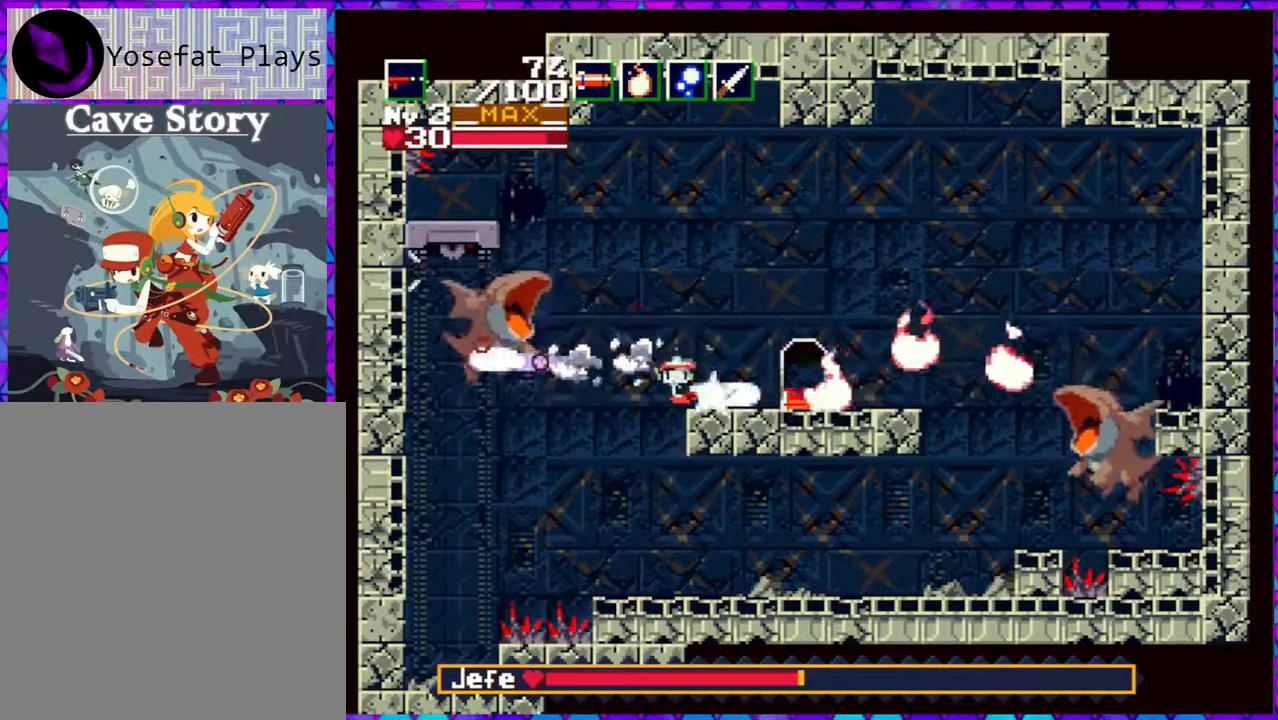
{"buttons": ["B", "Y", "DPAD_UP", "DPAD_RIGHT"], "right_stick": "center", "events": [[333, "B", "down"], [383, "DPAD_RIGHT", "down"], [417, "DPAD_UP", "down"]]}
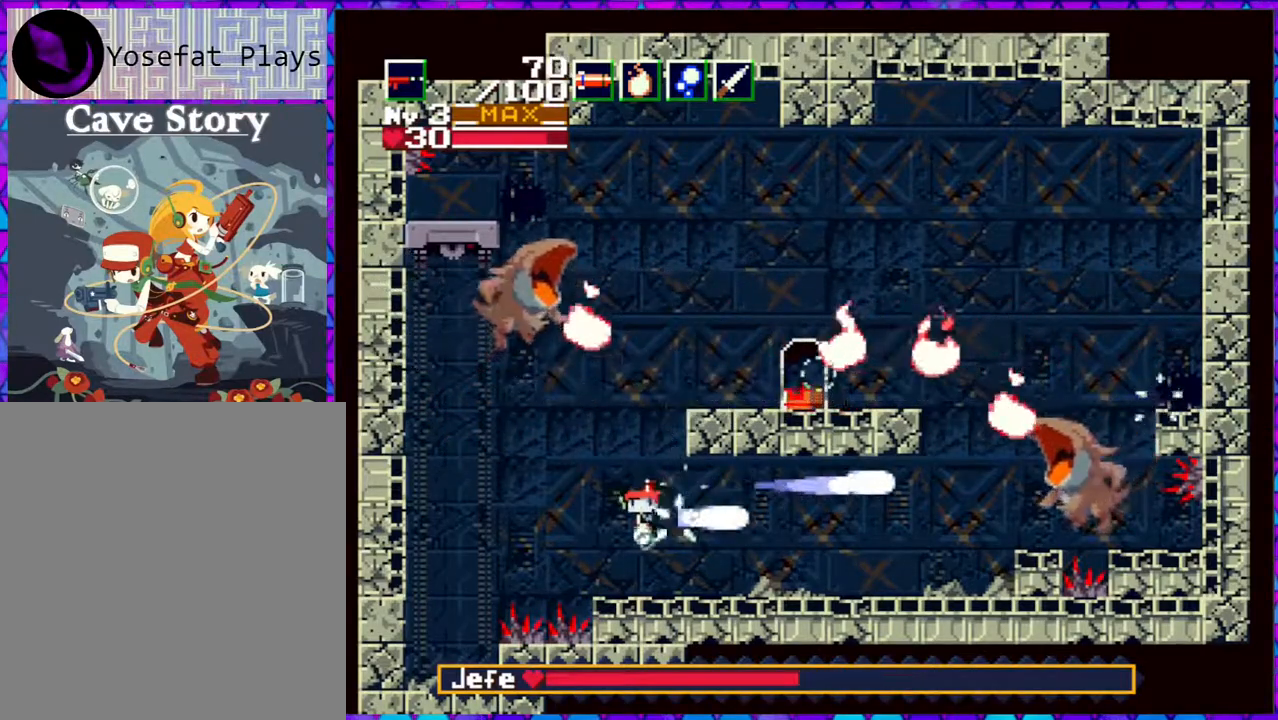
{"buttons": ["Y"], "right_stick": "center", "events": [[50, "DPAD_UP", "up"], [217, "DPAD_RIGHT", "up"], [283, "B", "up"], [300, "Y", "up"], [500, "Y", "down"]]}
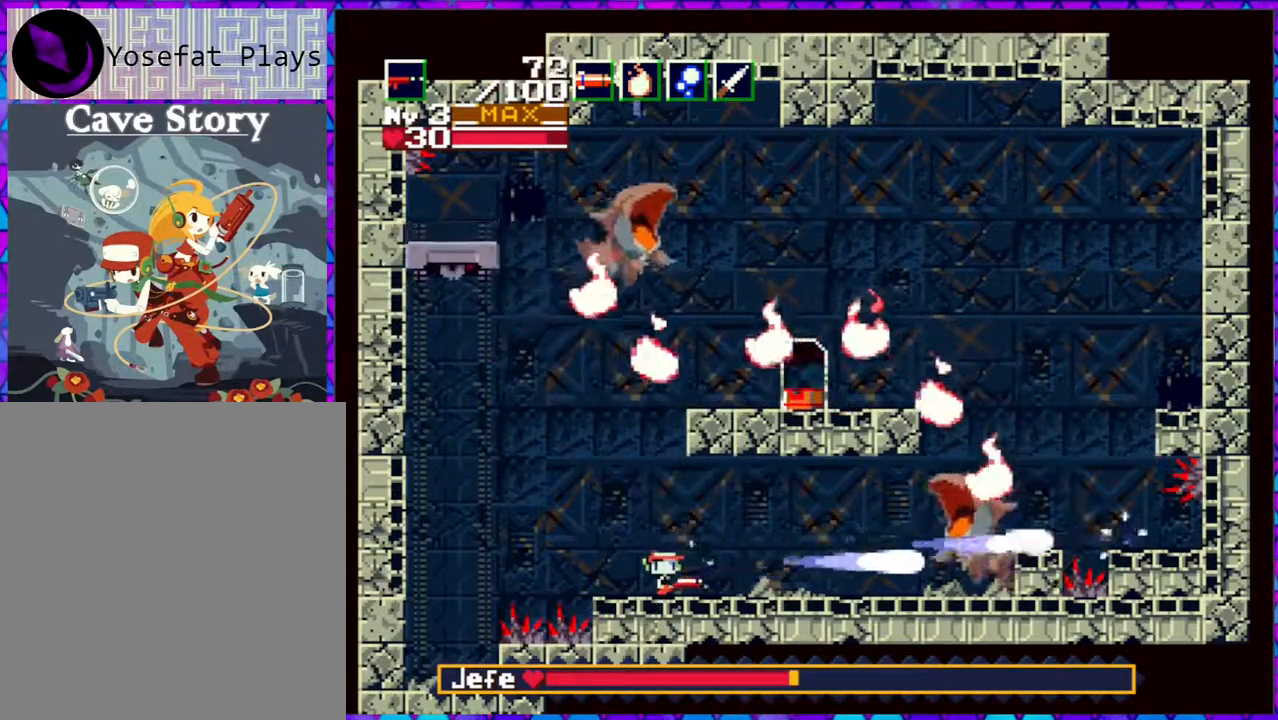
{"buttons": ["B", "Y"], "right_stick": "center", "events": [[350, "B", "down"]]}
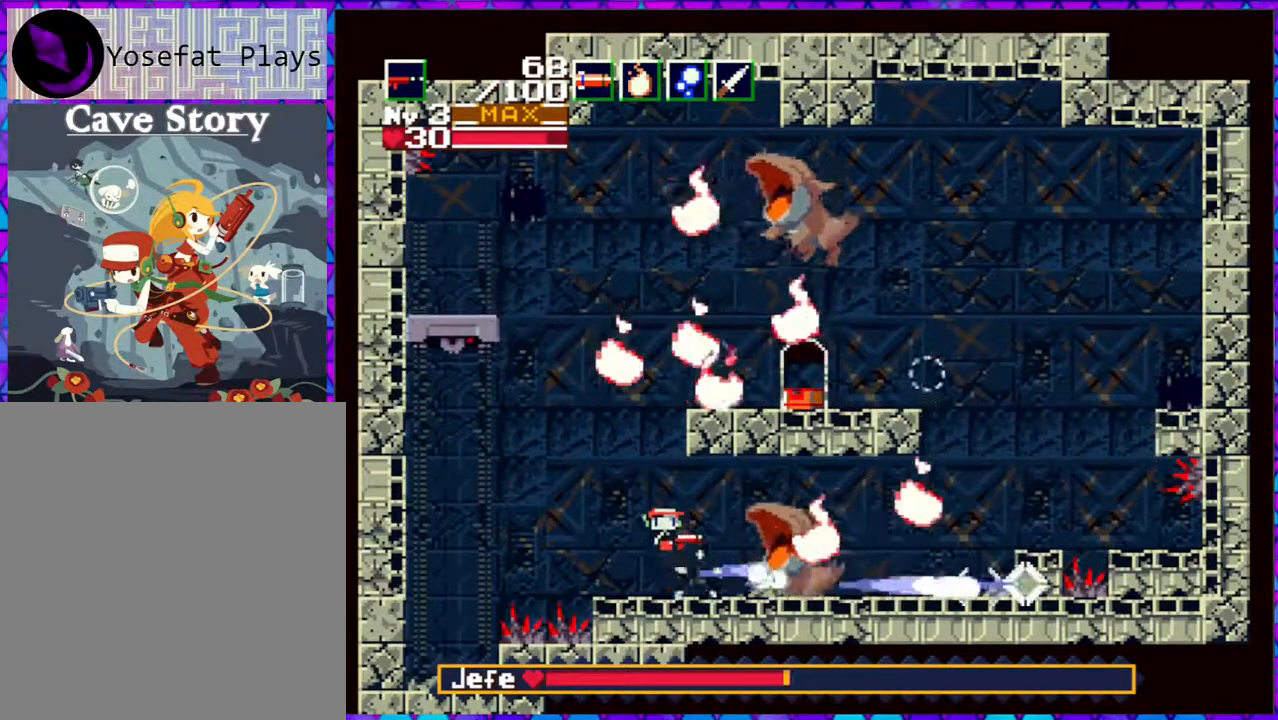
{"buttons": ["Y"], "right_stick": "center", "events": [[67, "DPAD_RIGHT", "down"], [183, "B", "up"], [333, "DPAD_RIGHT", "up"]]}
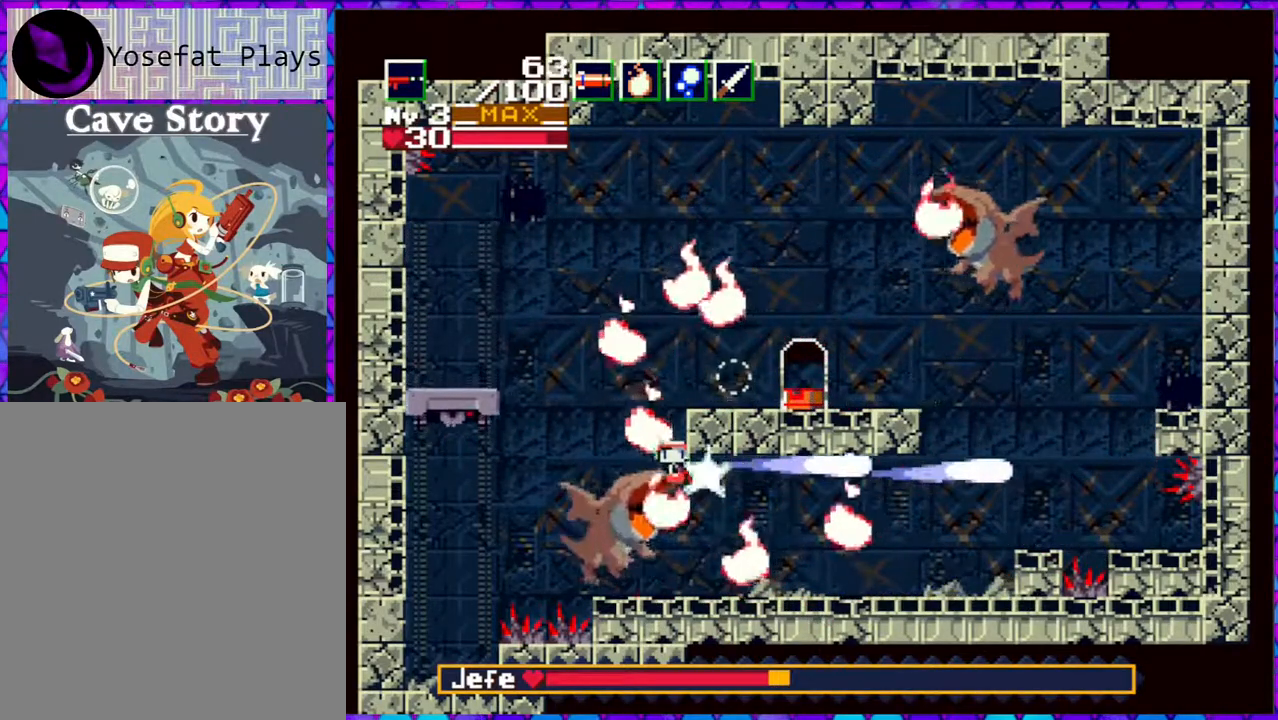
{"buttons": ["Y"], "right_stick": "center", "events": []}
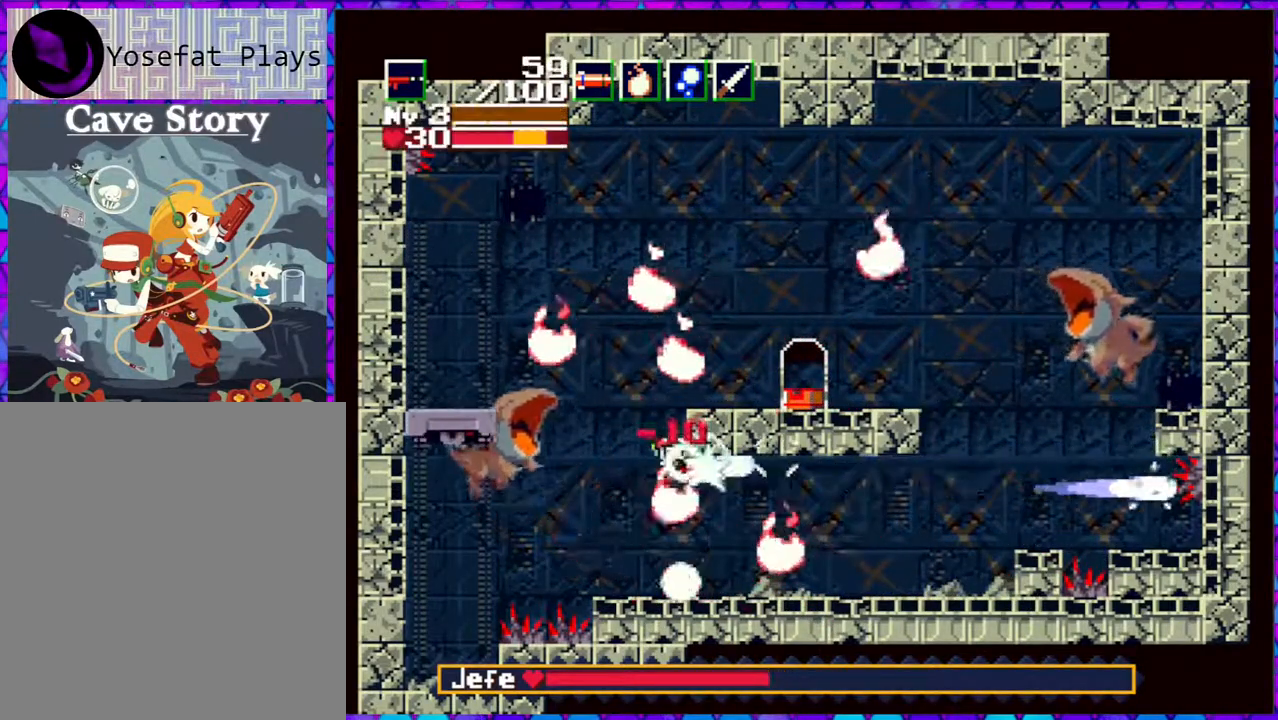
{"buttons": ["Y", "DPAD_RIGHT"], "right_stick": "center", "events": [[33, "DPAD_RIGHT", "down"]]}
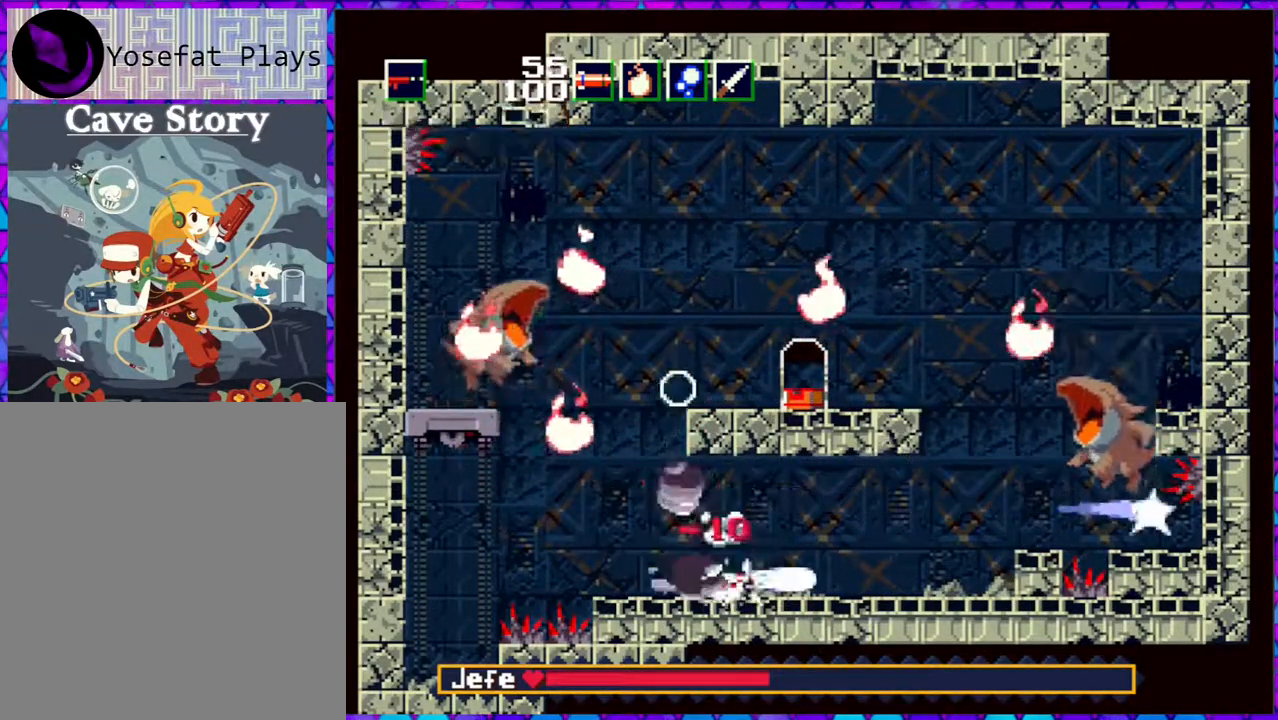
{"buttons": ["Y"], "right_stick": "center", "events": [[33, "DPAD_RIGHT", "up"], [183, "Y", "up"], [417, "Y", "down"]]}
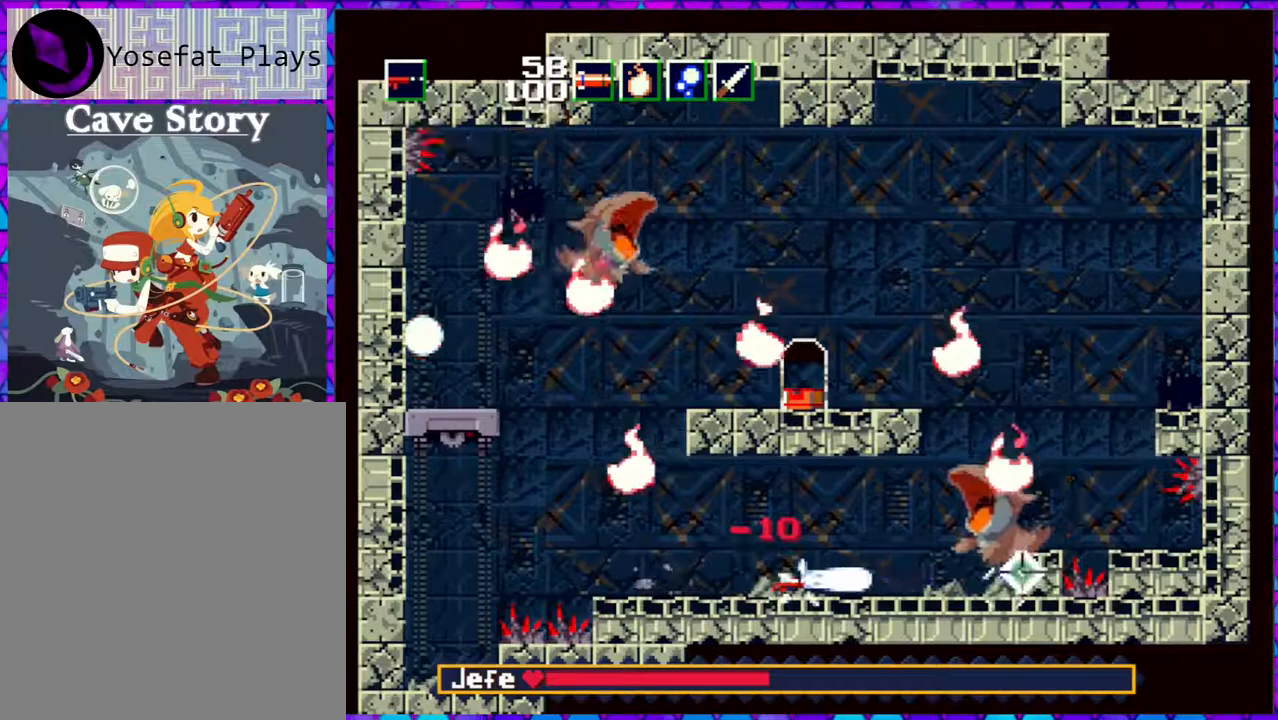
{"buttons": ["B", "Y", "DPAD_RIGHT"], "right_stick": "center", "events": [[50, "B", "down"], [333, "DPAD_RIGHT", "down"]]}
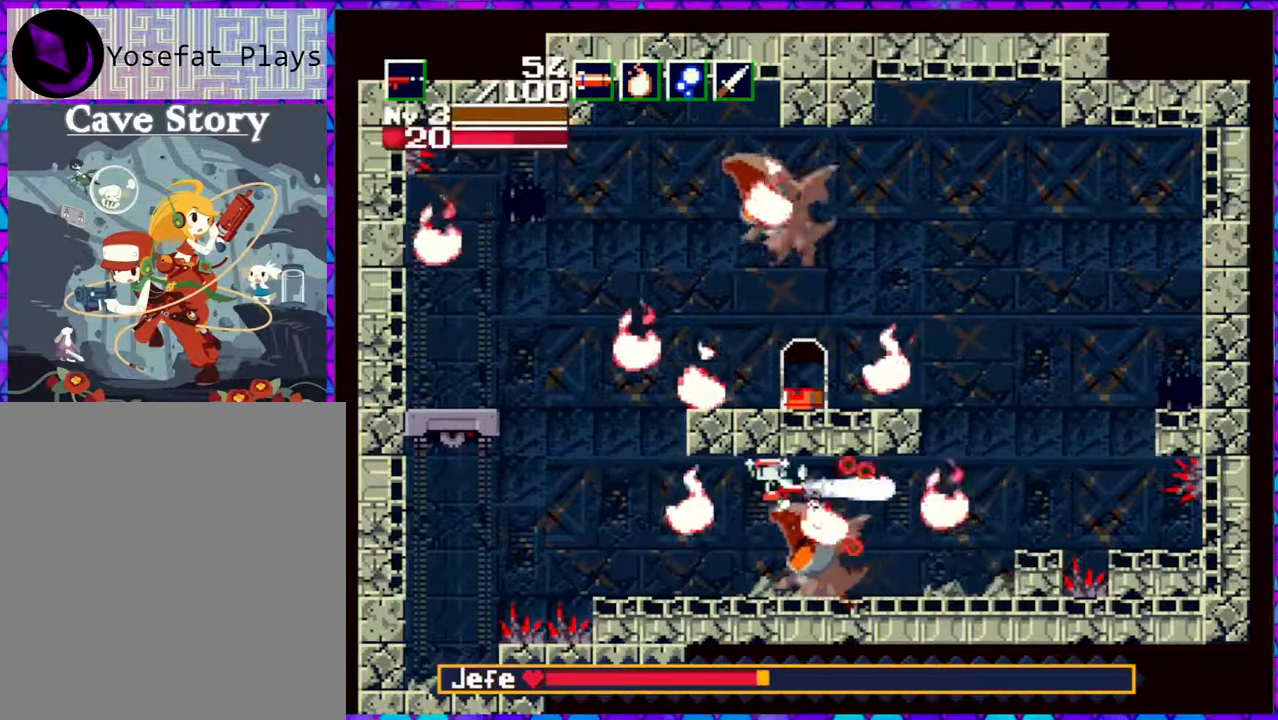
{"buttons": ["Y"], "right_stick": "center", "events": [[117, "DPAD_RIGHT", "up"], [133, "B", "up"]]}
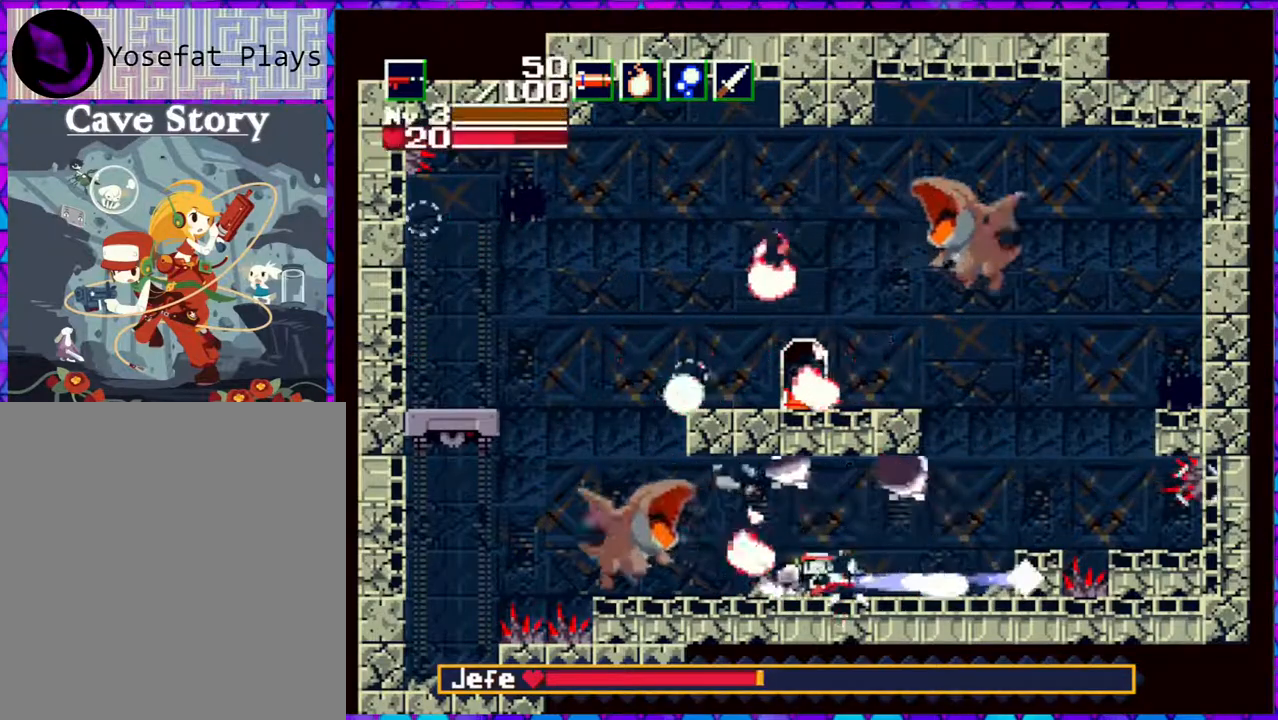
{"buttons": ["DPAD_RIGHT"], "right_stick": "center", "events": [[33, "DPAD_RIGHT", "down"], [233, "Y", "up"]]}
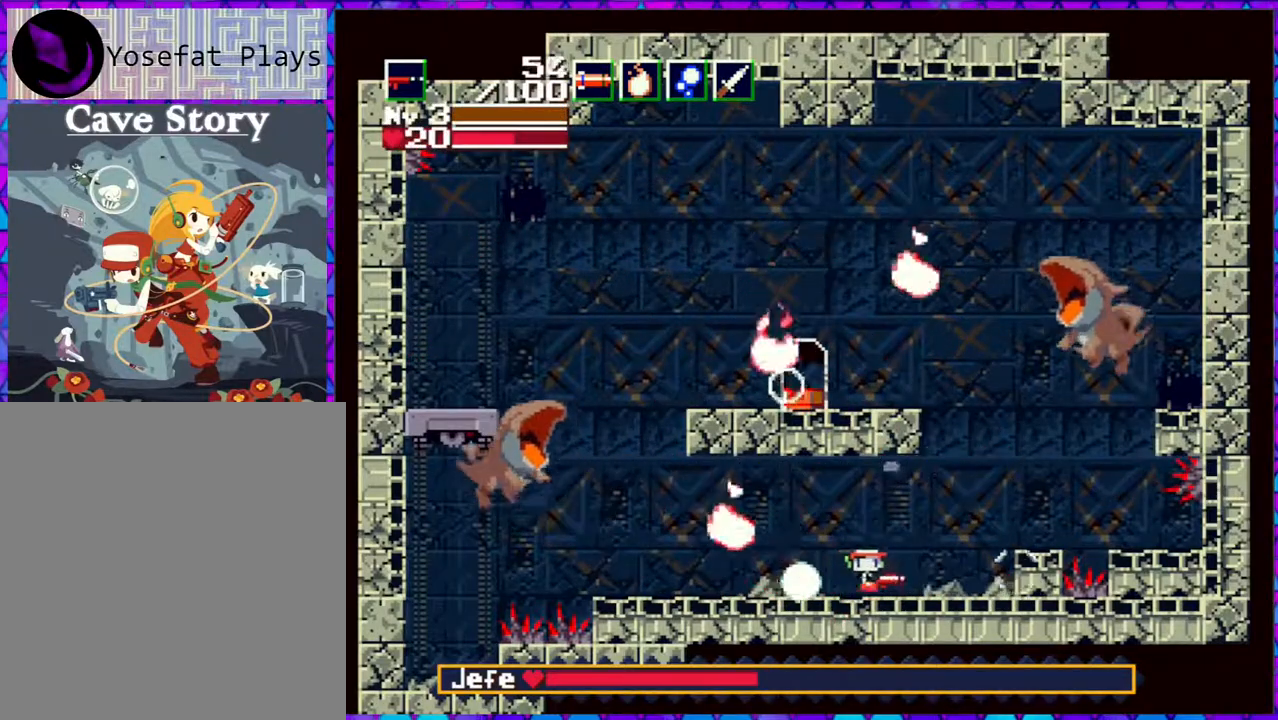
{"buttons": ["B", "DPAD_LEFT"], "right_stick": "center", "events": [[317, "DPAD_RIGHT", "up"], [433, "B", "down"], [433, "DPAD_LEFT", "down"]]}
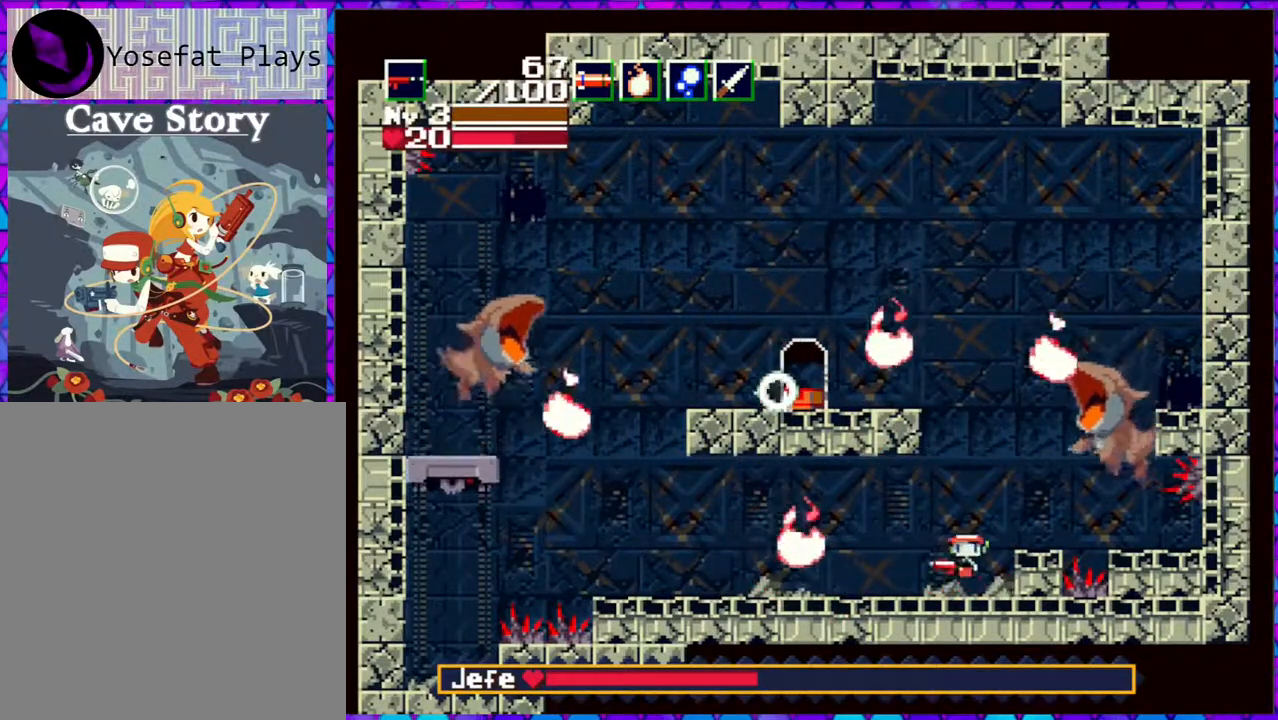
{"buttons": ["B", "Y", "DPAD_DOWN"], "right_stick": "center", "events": [[83, "DPAD_DOWN", "down"], [83, "Y", "down"], [150, "DPAD_LEFT", "up"]]}
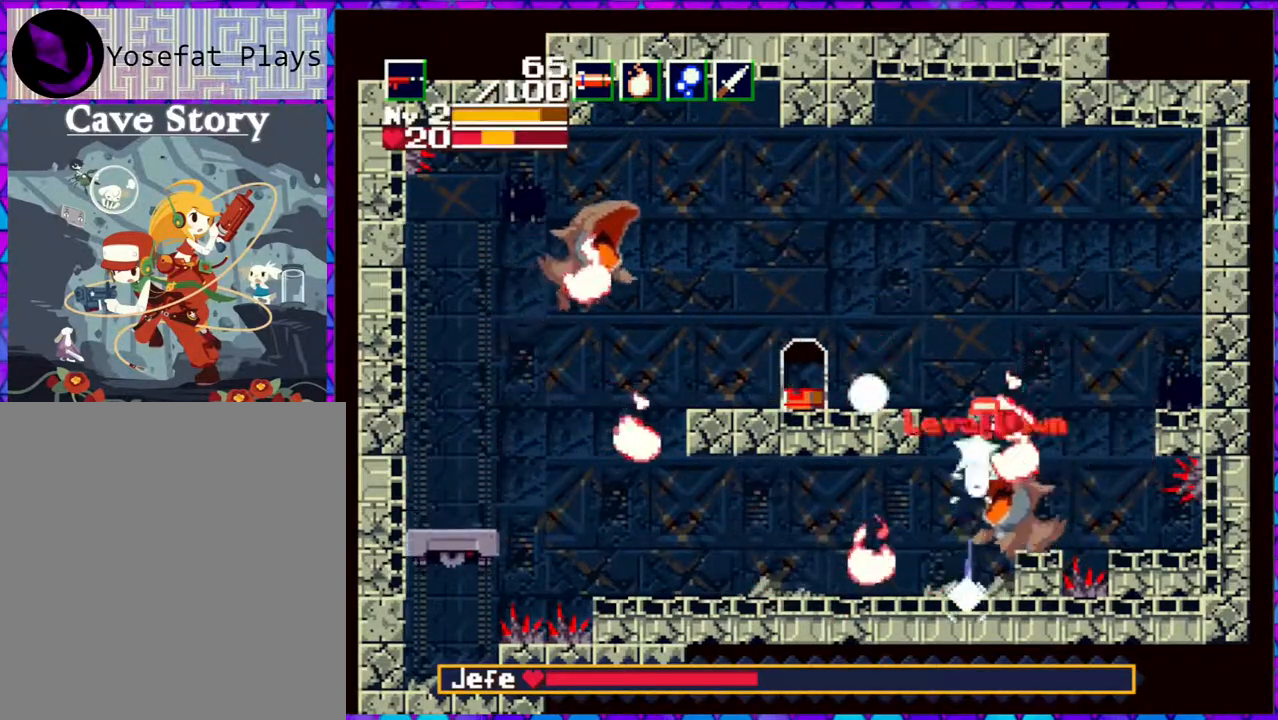
{"buttons": ["B", "Y", "DPAD_DOWN", "DPAD_LEFT"], "right_stick": "center", "events": [[150, "DPAD_LEFT", "down"]]}
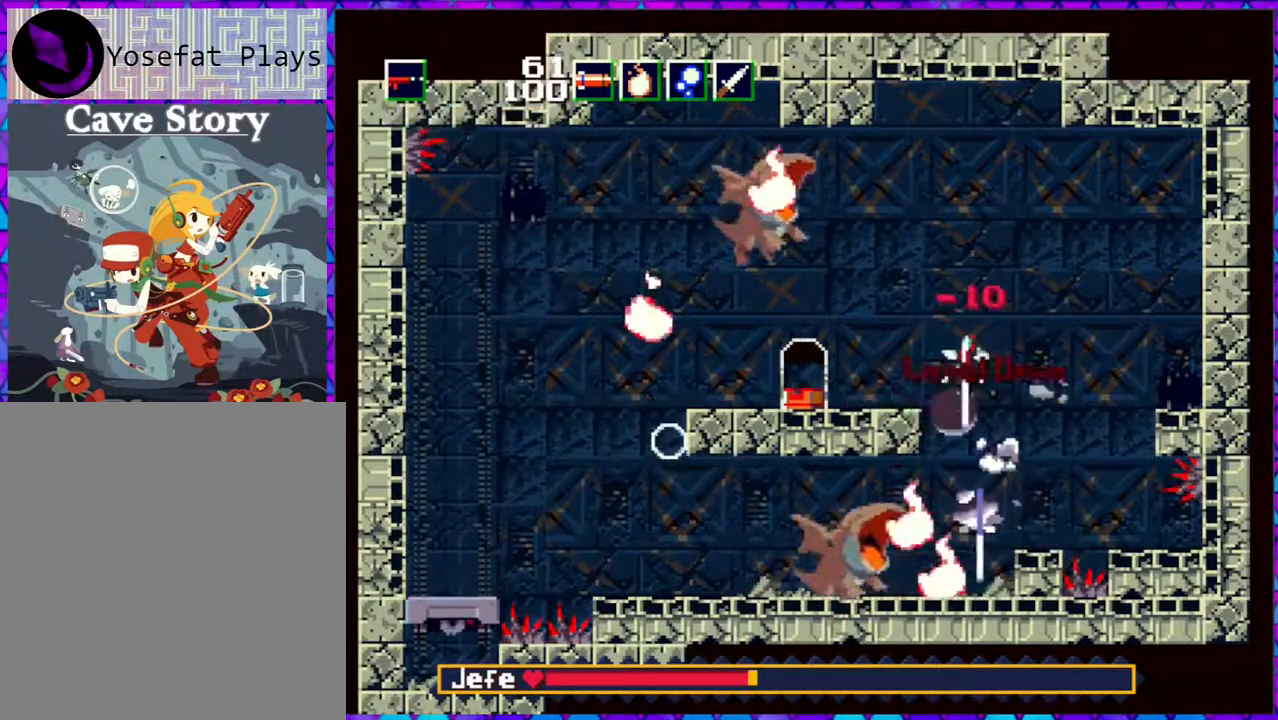
{"buttons": ["Y"], "right_stick": "center", "events": [[17, "B", "up"], [117, "DPAD_DOWN", "up"], [117, "Y", "up"], [233, "Y", "down"], [350, "DPAD_LEFT", "up"]]}